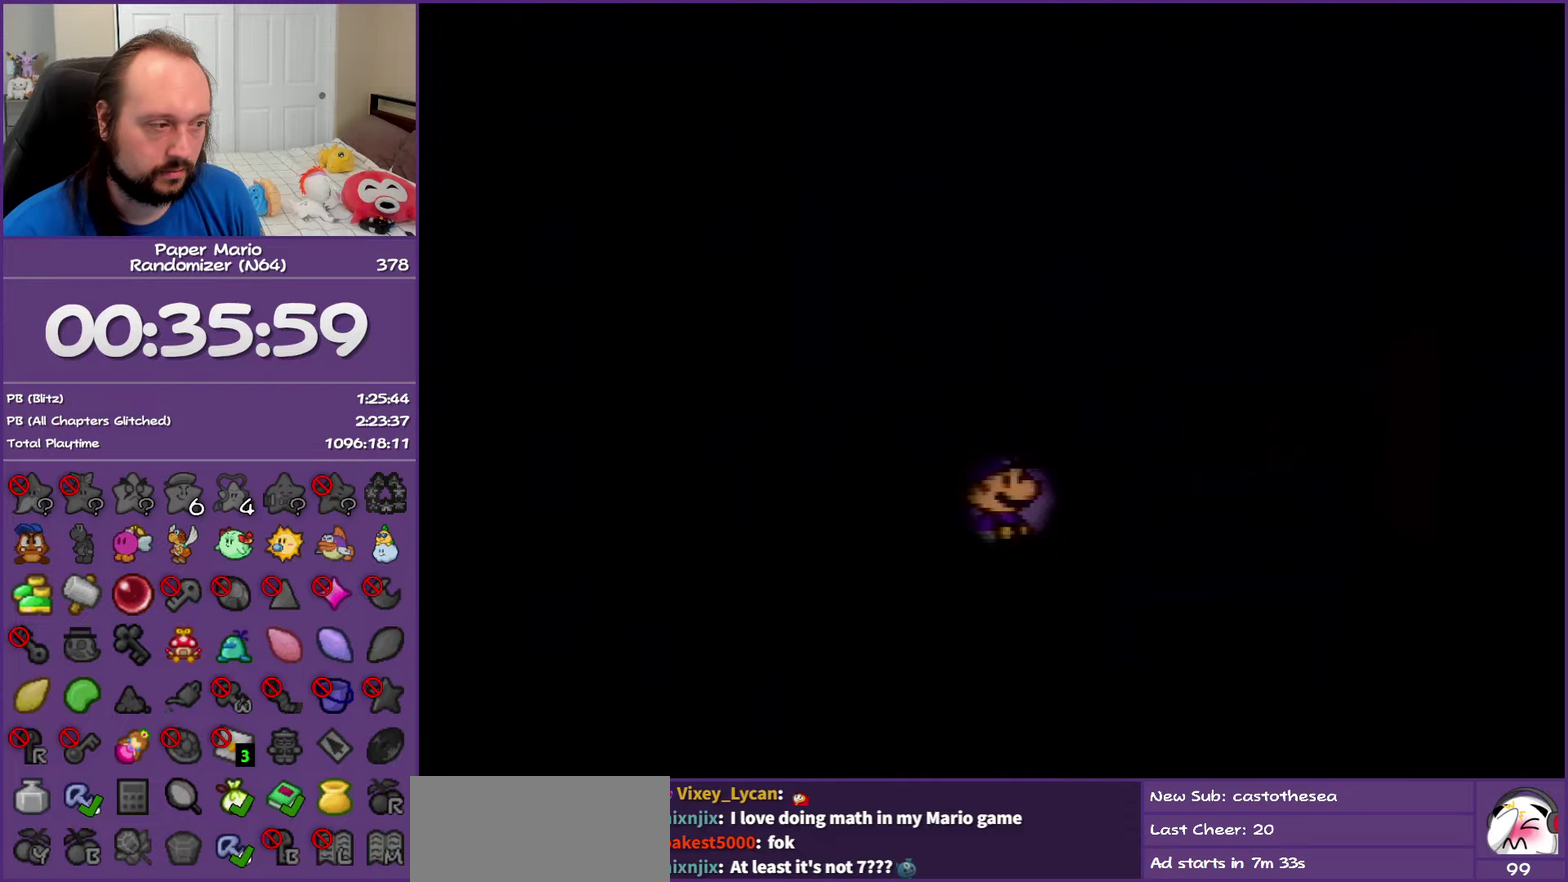
Gameplay with a controller (Nintendo layout); each line is a JSON object with the inputs held at the frame after it. "events" lists button and stick changes between this image and that frame as [ms after this image, input, new state], when the widget could be followed in between. This overlay highlights the sticks when they move; stick clicks (L3) are not distinguishable. Not read: L3 R3.
{"buttons": [], "left_stick": "right", "events": []}
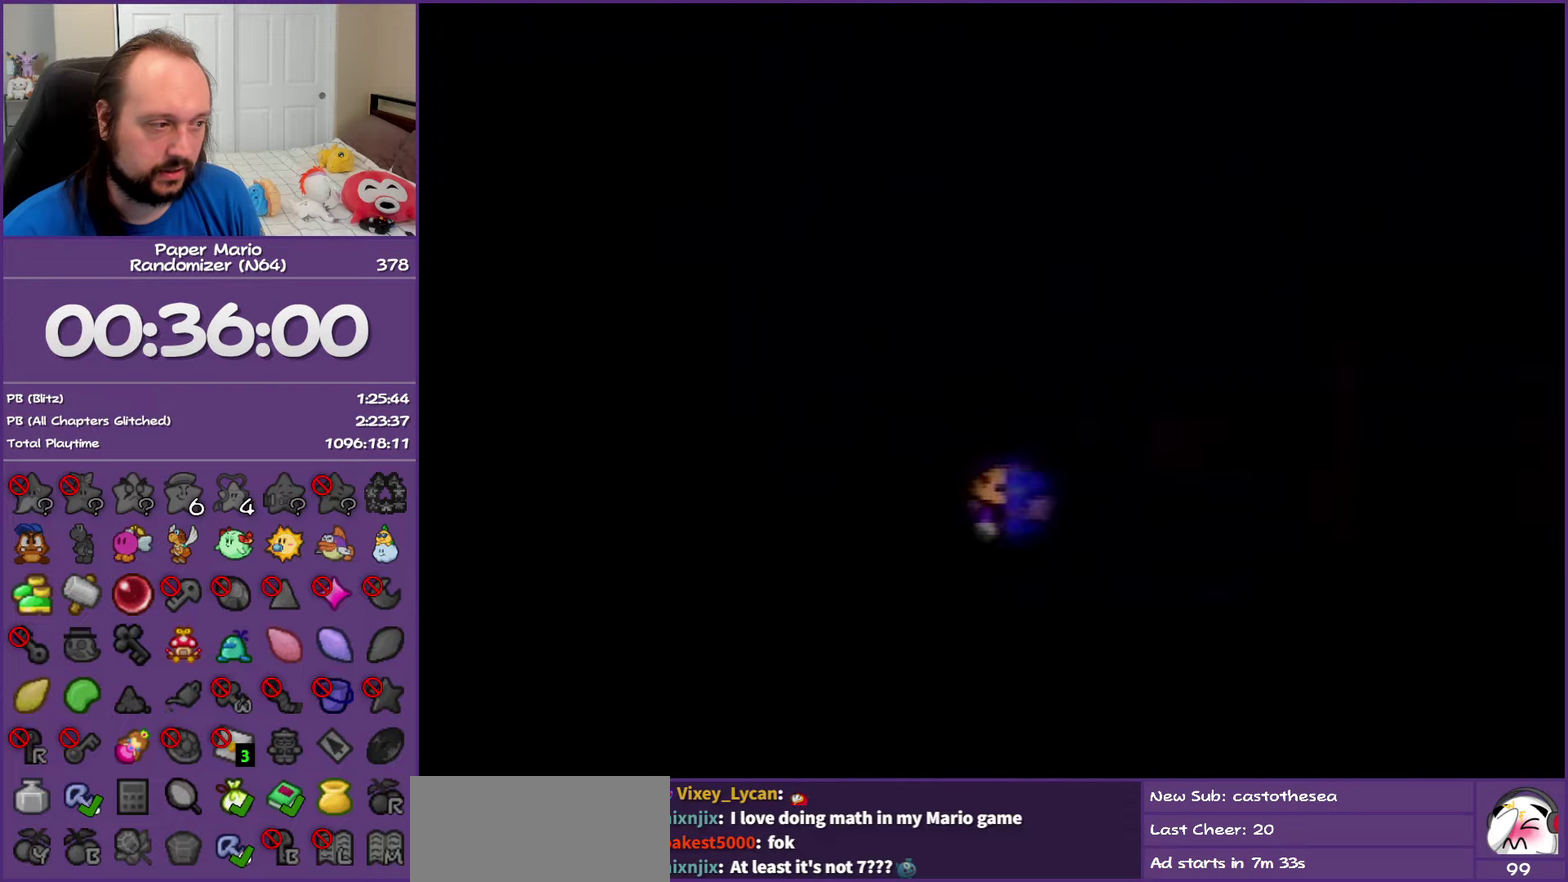
{"buttons": [], "left_stick": "right", "events": [[183, "C_DOWN", "down"], [250, "C_DOWN", "up"]]}
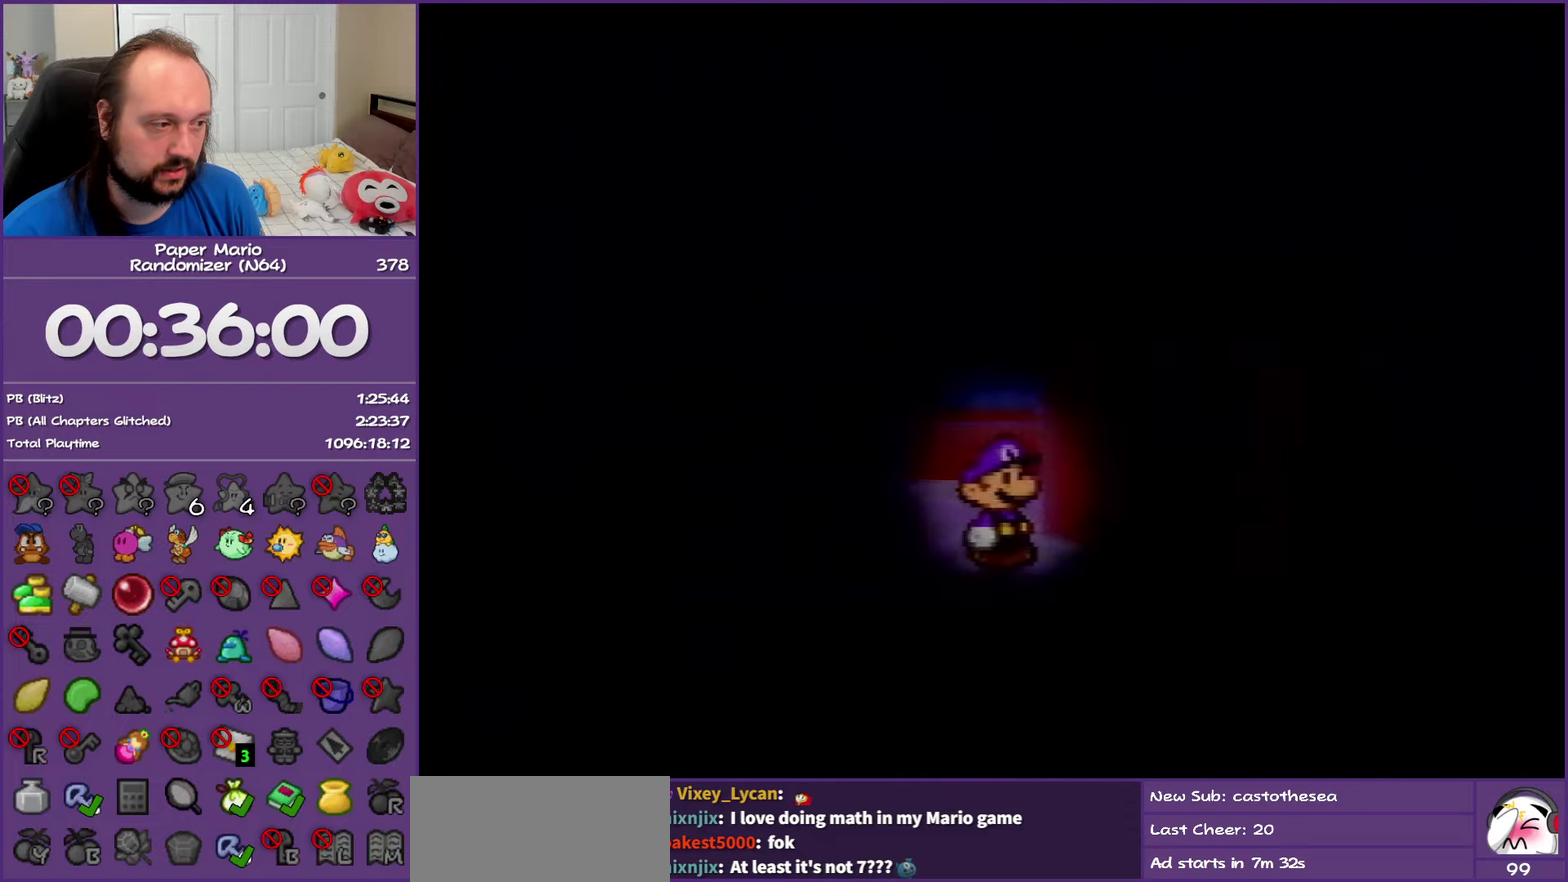
{"buttons": [], "left_stick": "down-right", "events": [[333, "left_stick", "down-right"]]}
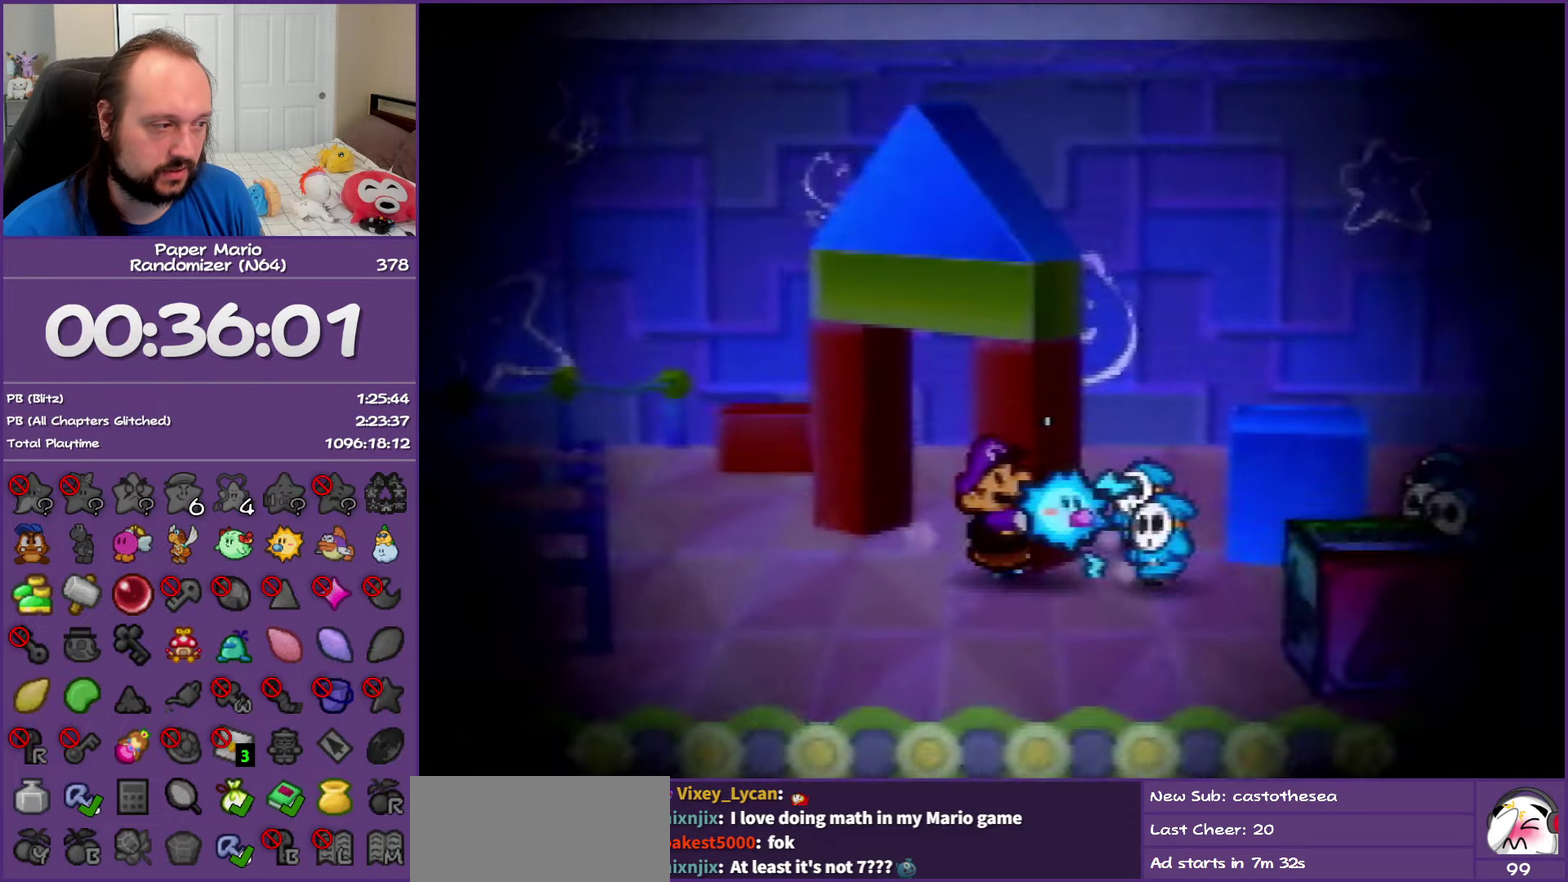
{"buttons": [], "left_stick": "right", "events": [[33, "left_stick", "right"]]}
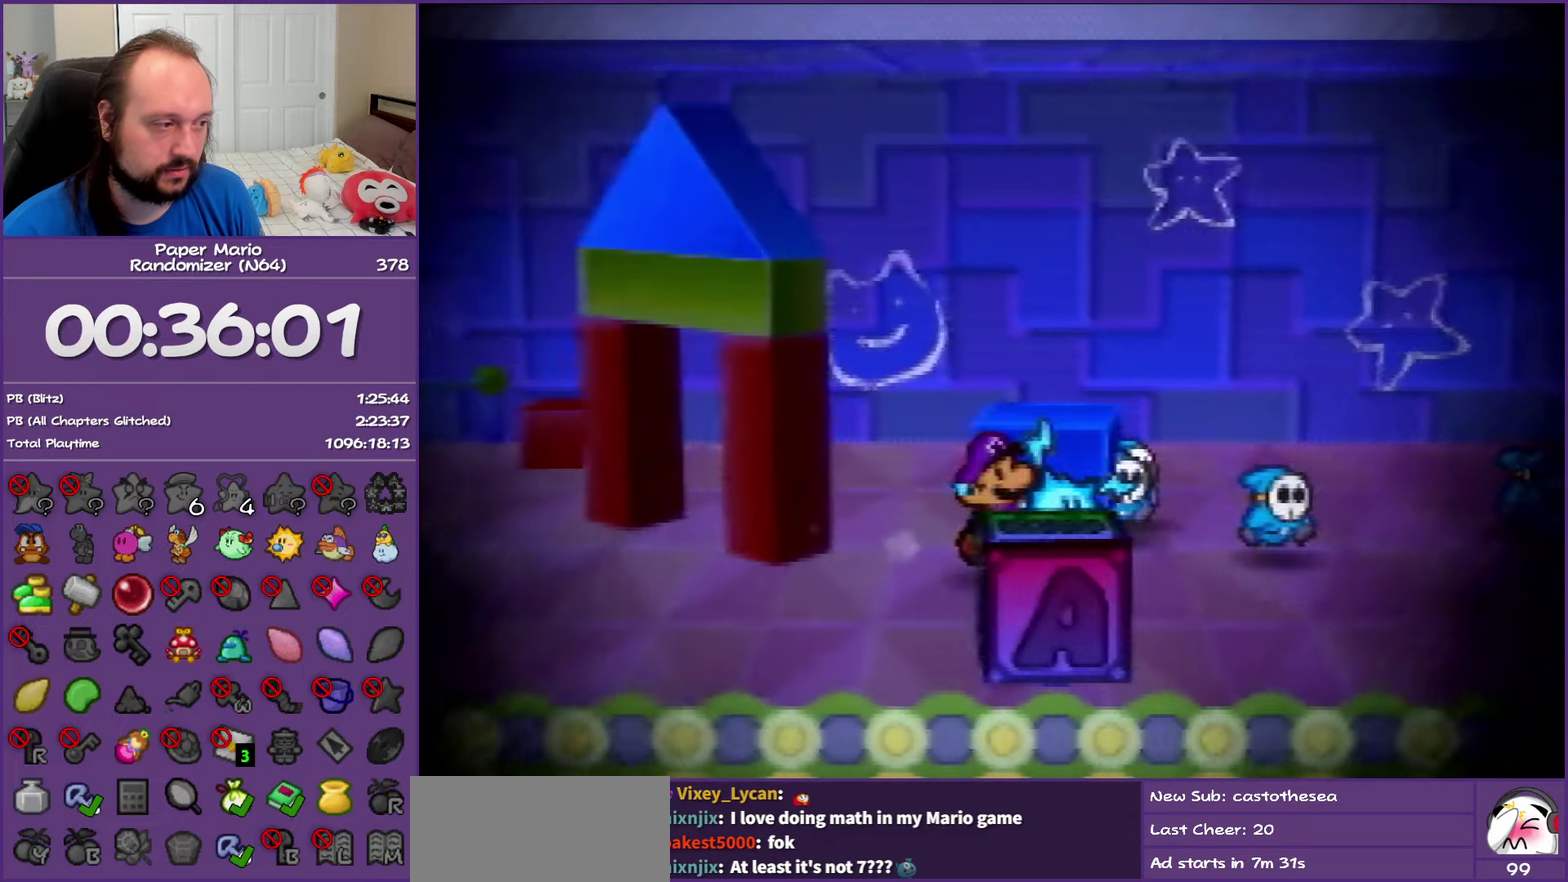
{"buttons": [], "left_stick": "up-right", "events": [[133, "left_stick", "up-right"]]}
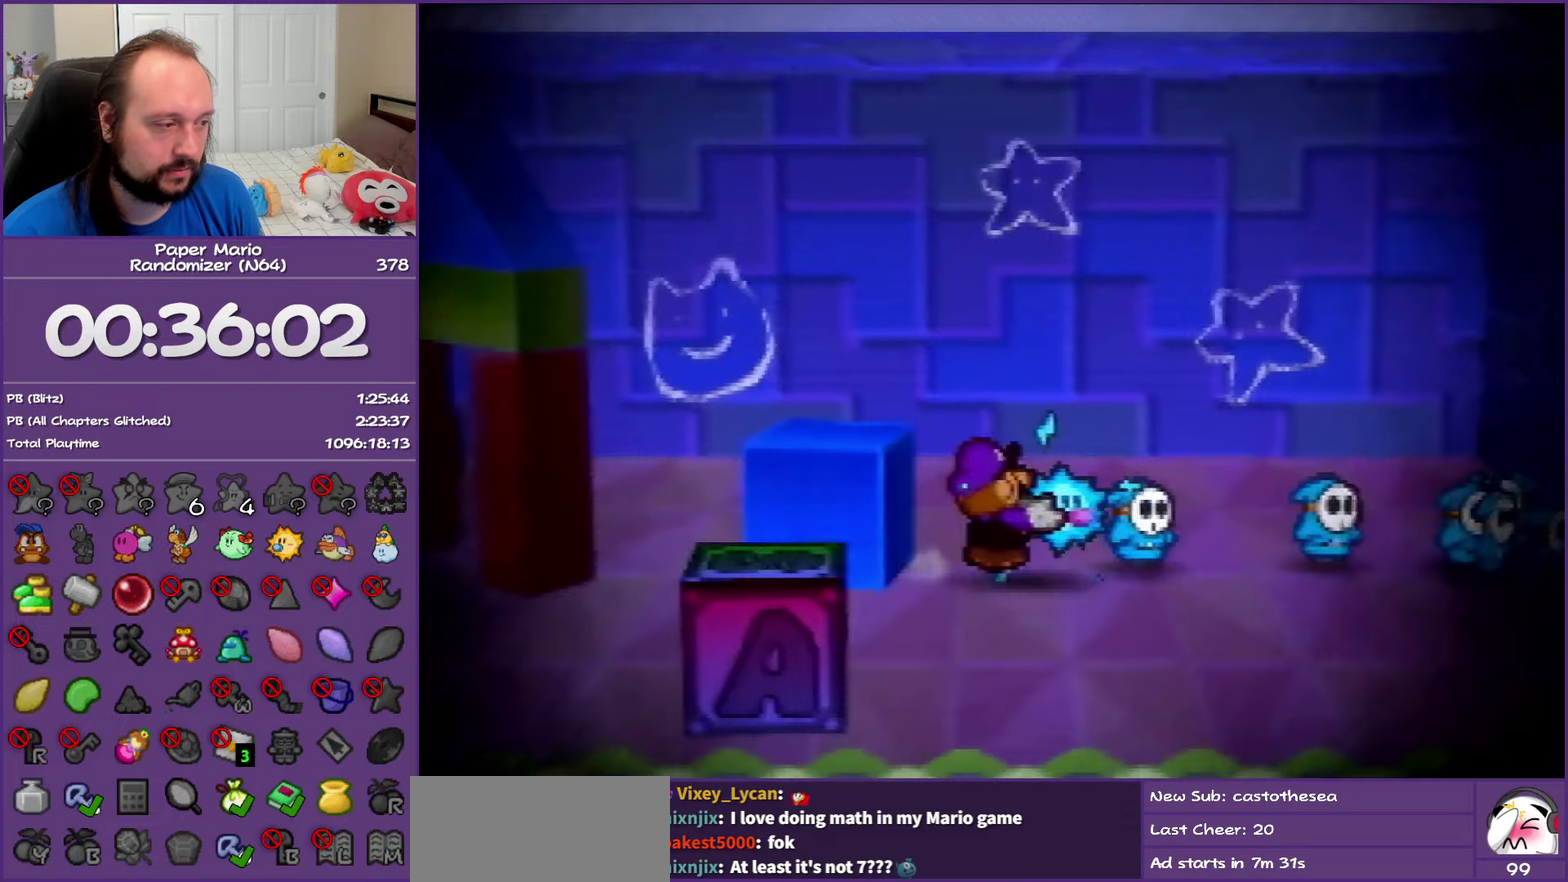
{"buttons": [], "left_stick": "right", "events": [[183, "left_stick", "right"]]}
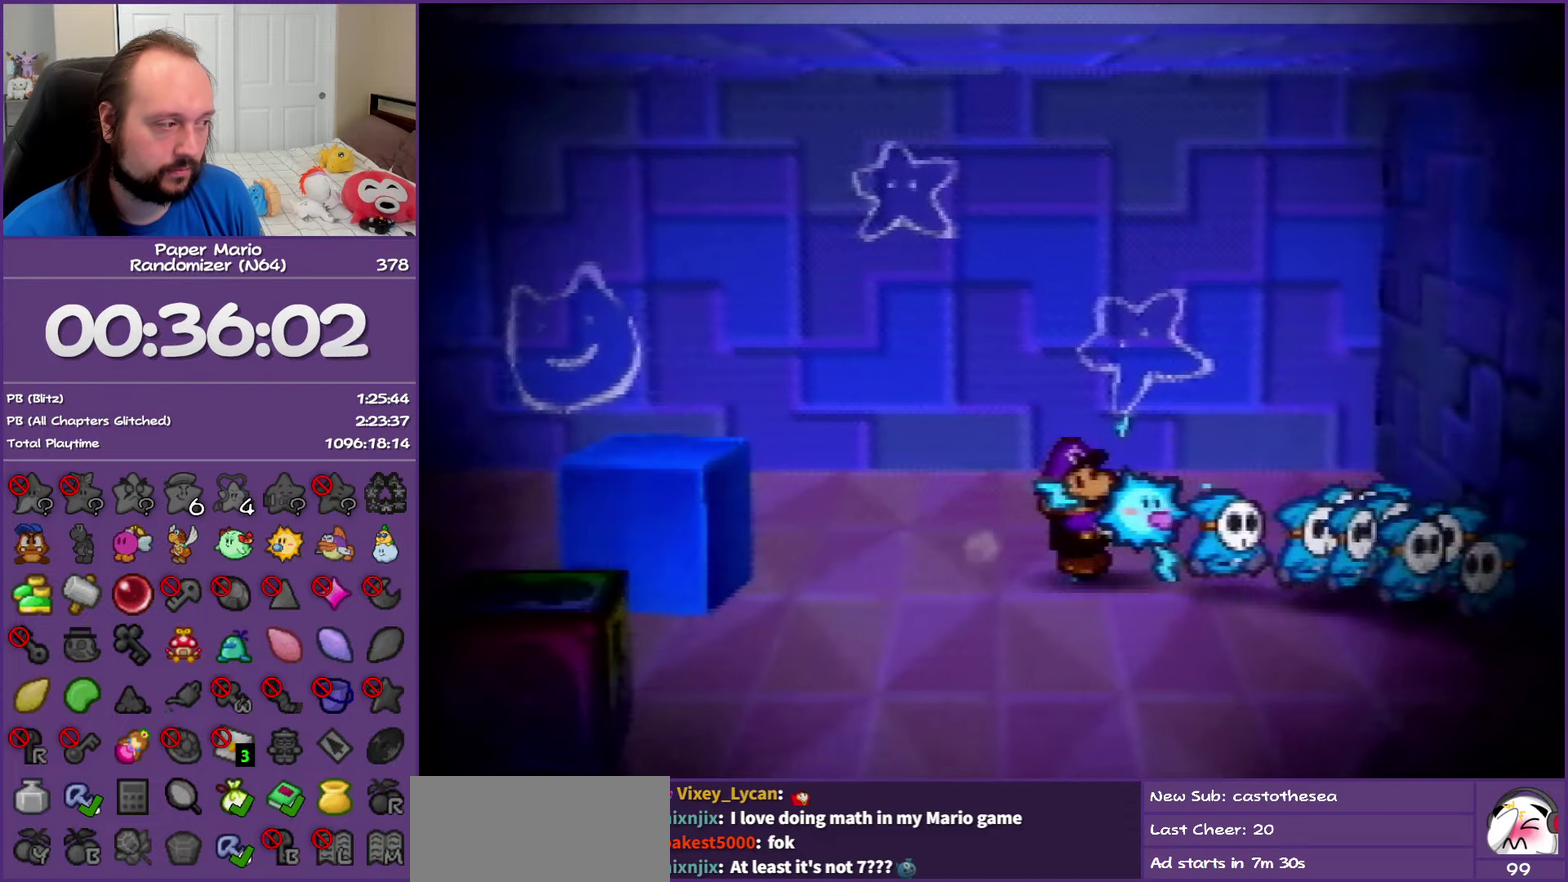
{"buttons": [], "left_stick": "down-right", "events": [[450, "left_stick", "down-right"]]}
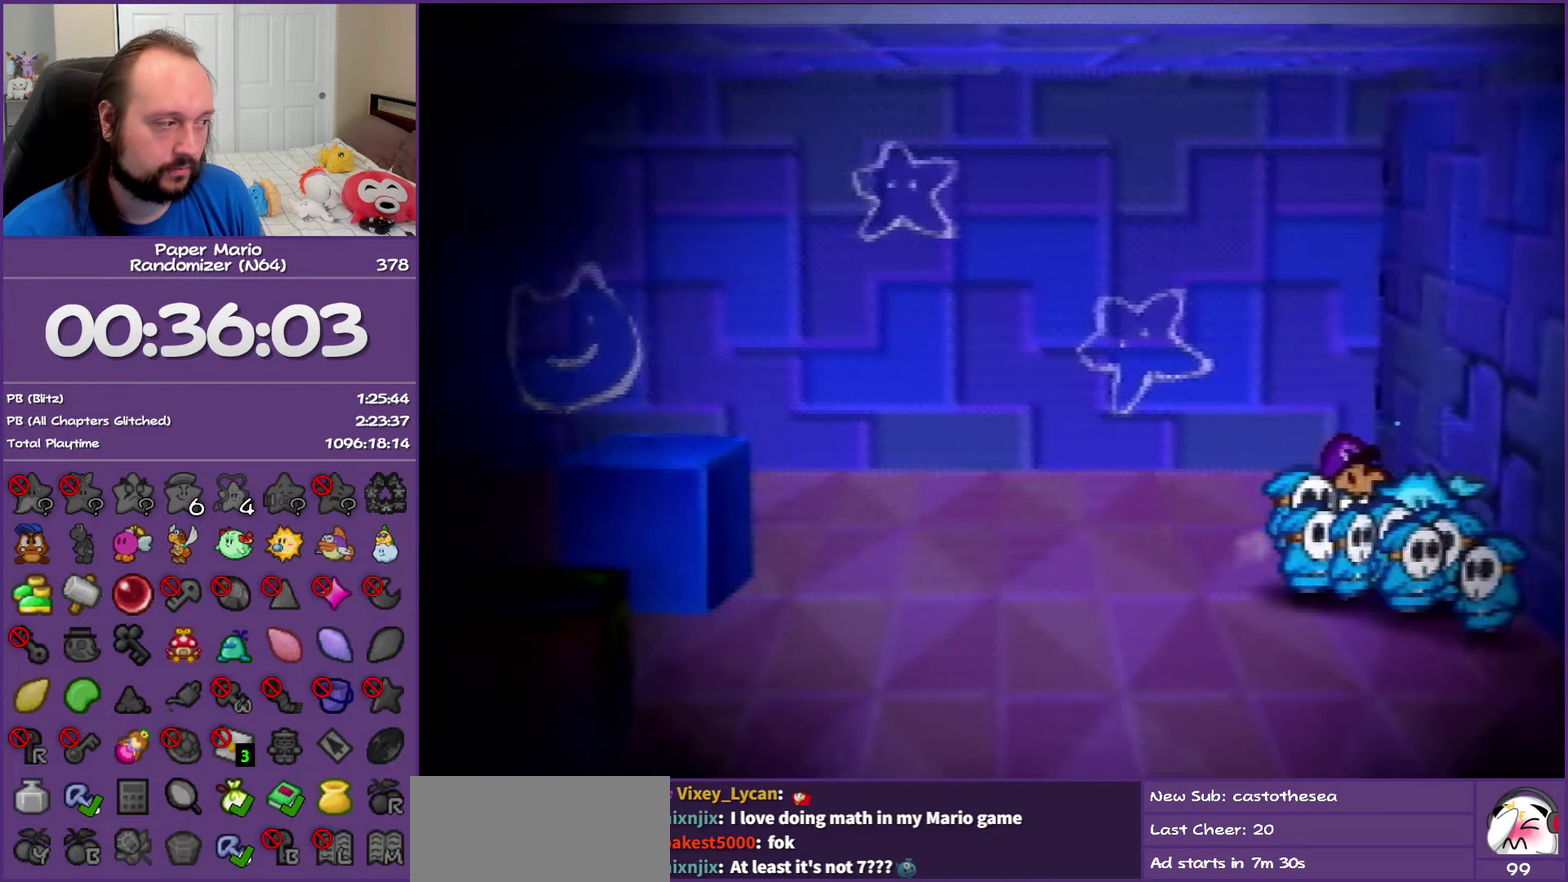
{"buttons": [], "left_stick": "center", "events": [[33, "left_stick", "center"]]}
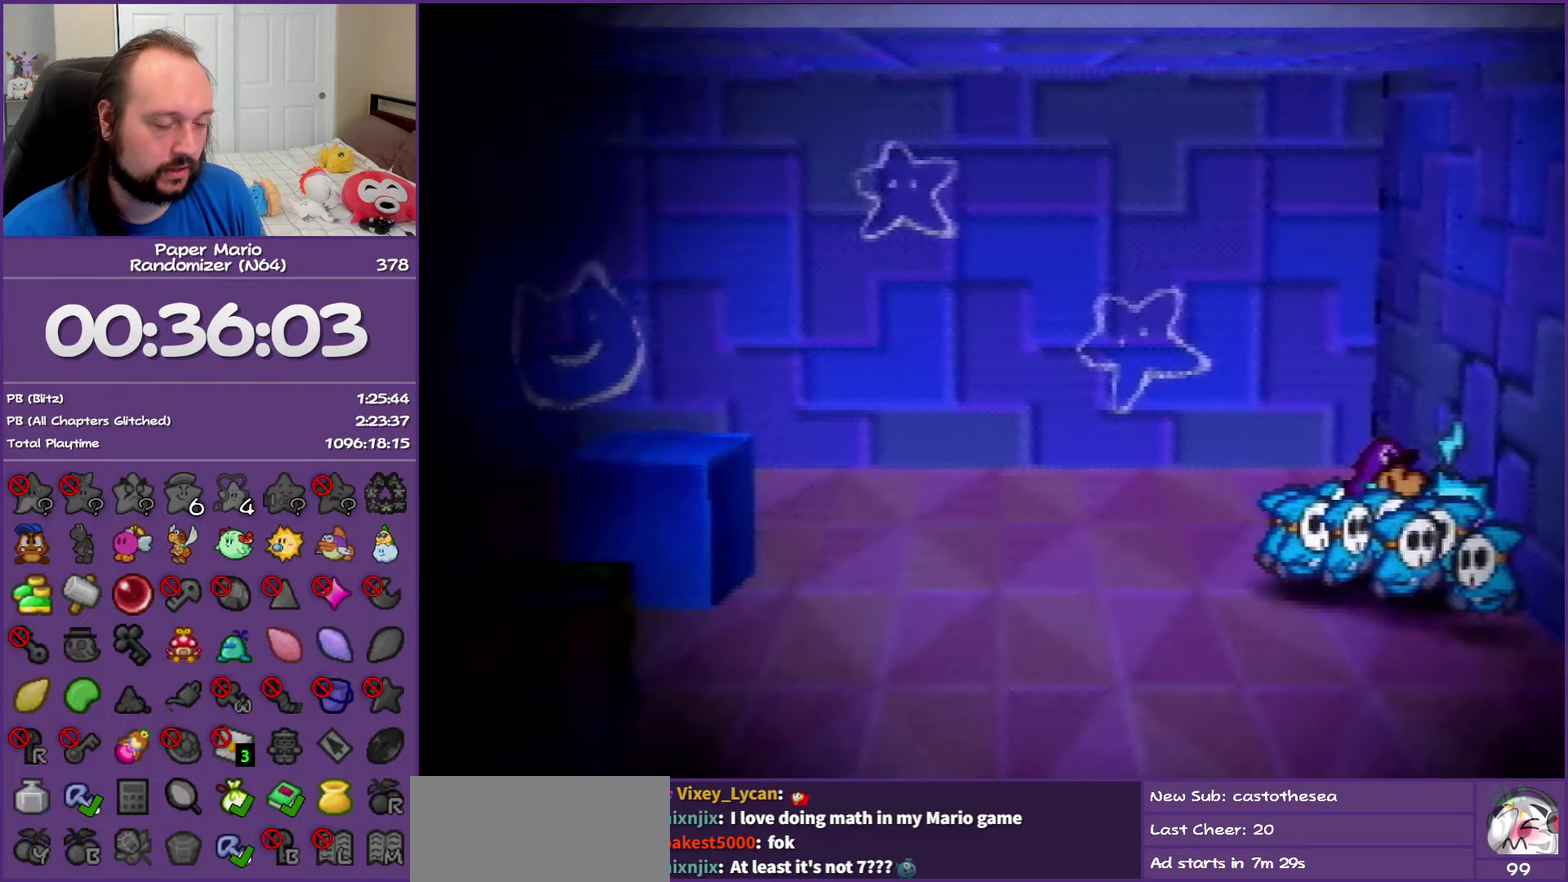
{"buttons": [], "left_stick": "center", "events": []}
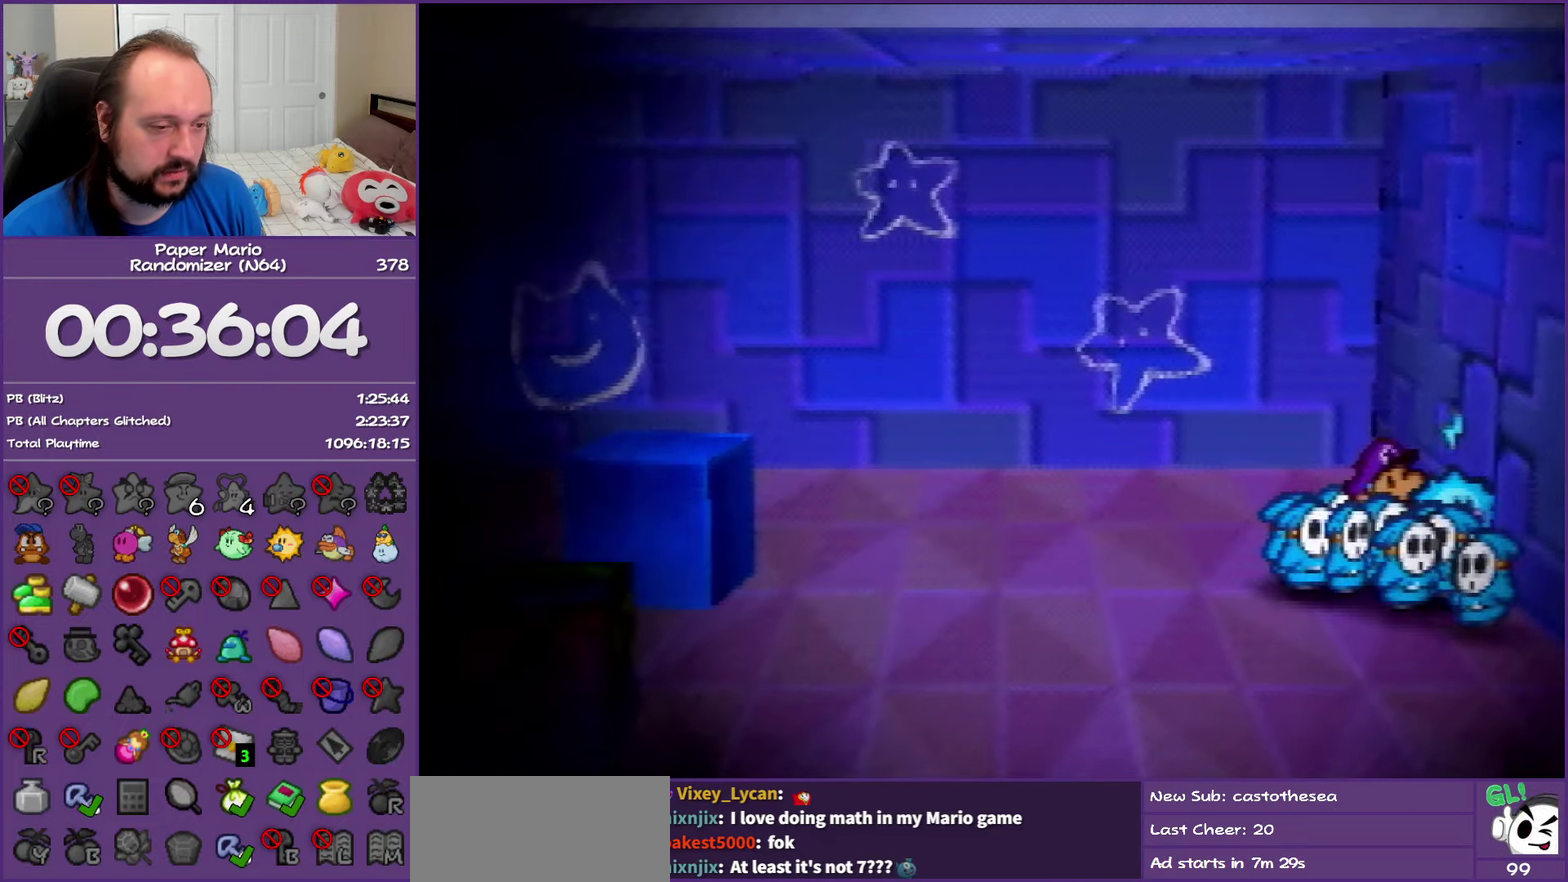
{"buttons": ["B"], "left_stick": "center", "events": [[500, "B", "down"]]}
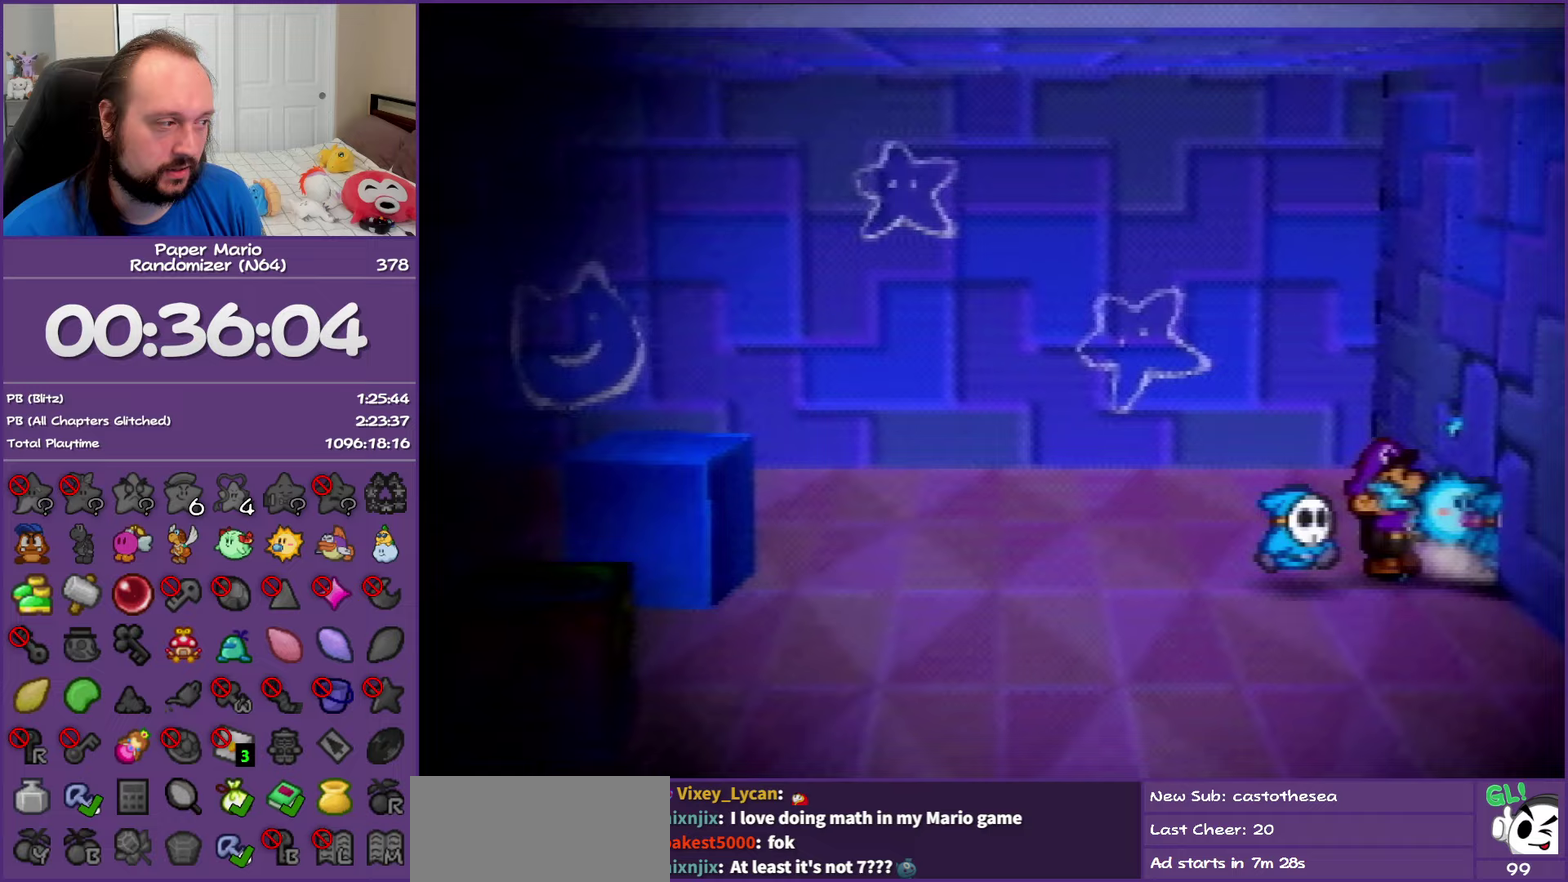
{"buttons": ["B"], "left_stick": "right", "events": [[283, "left_stick", "right"]]}
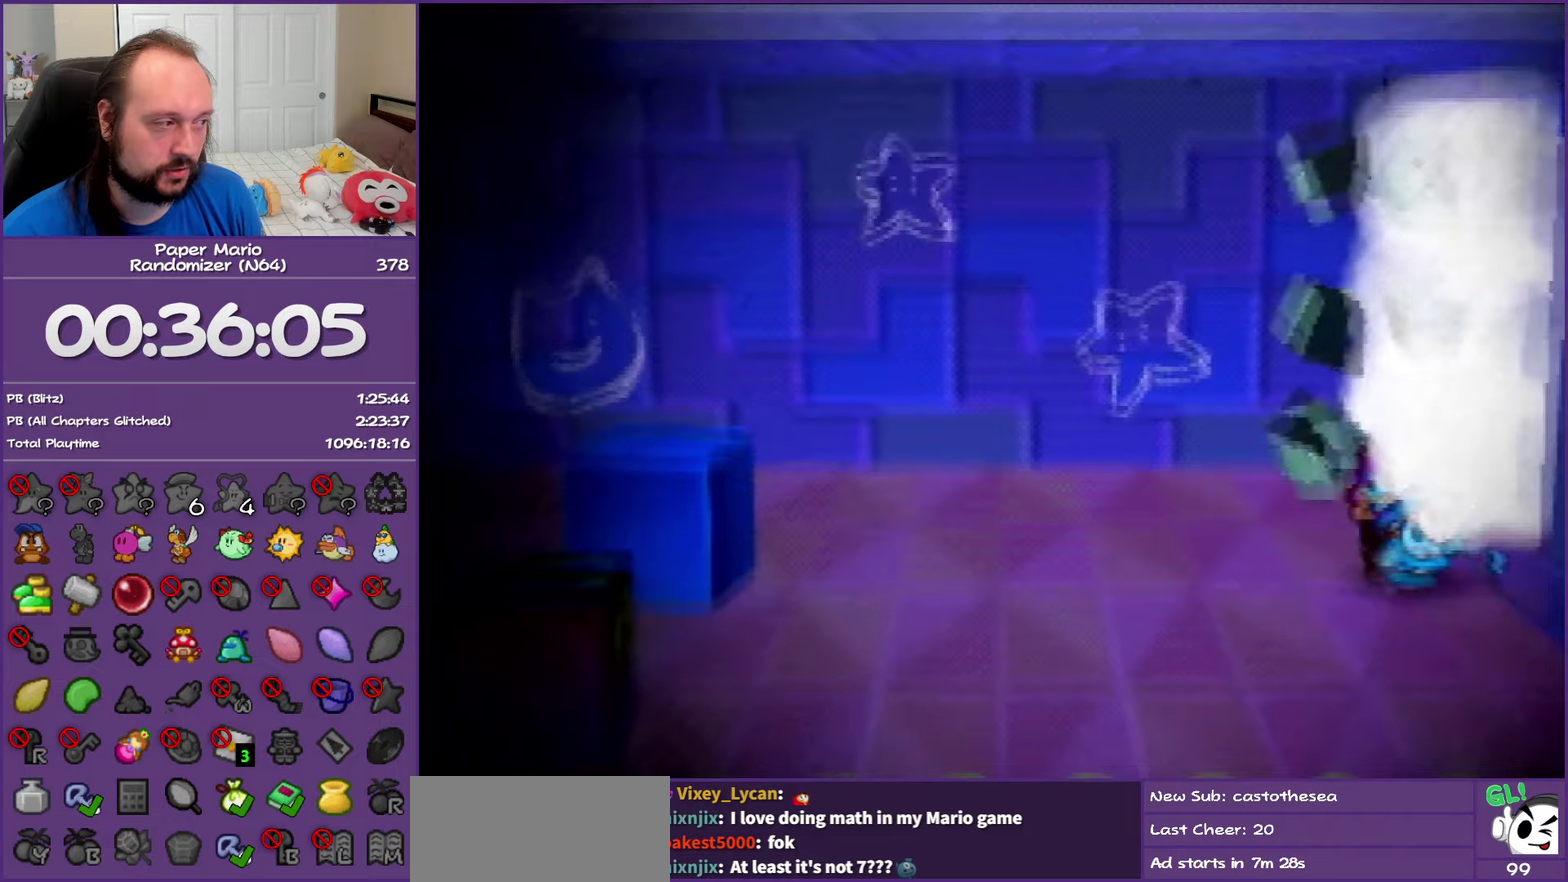
{"buttons": ["B"], "left_stick": "right", "events": []}
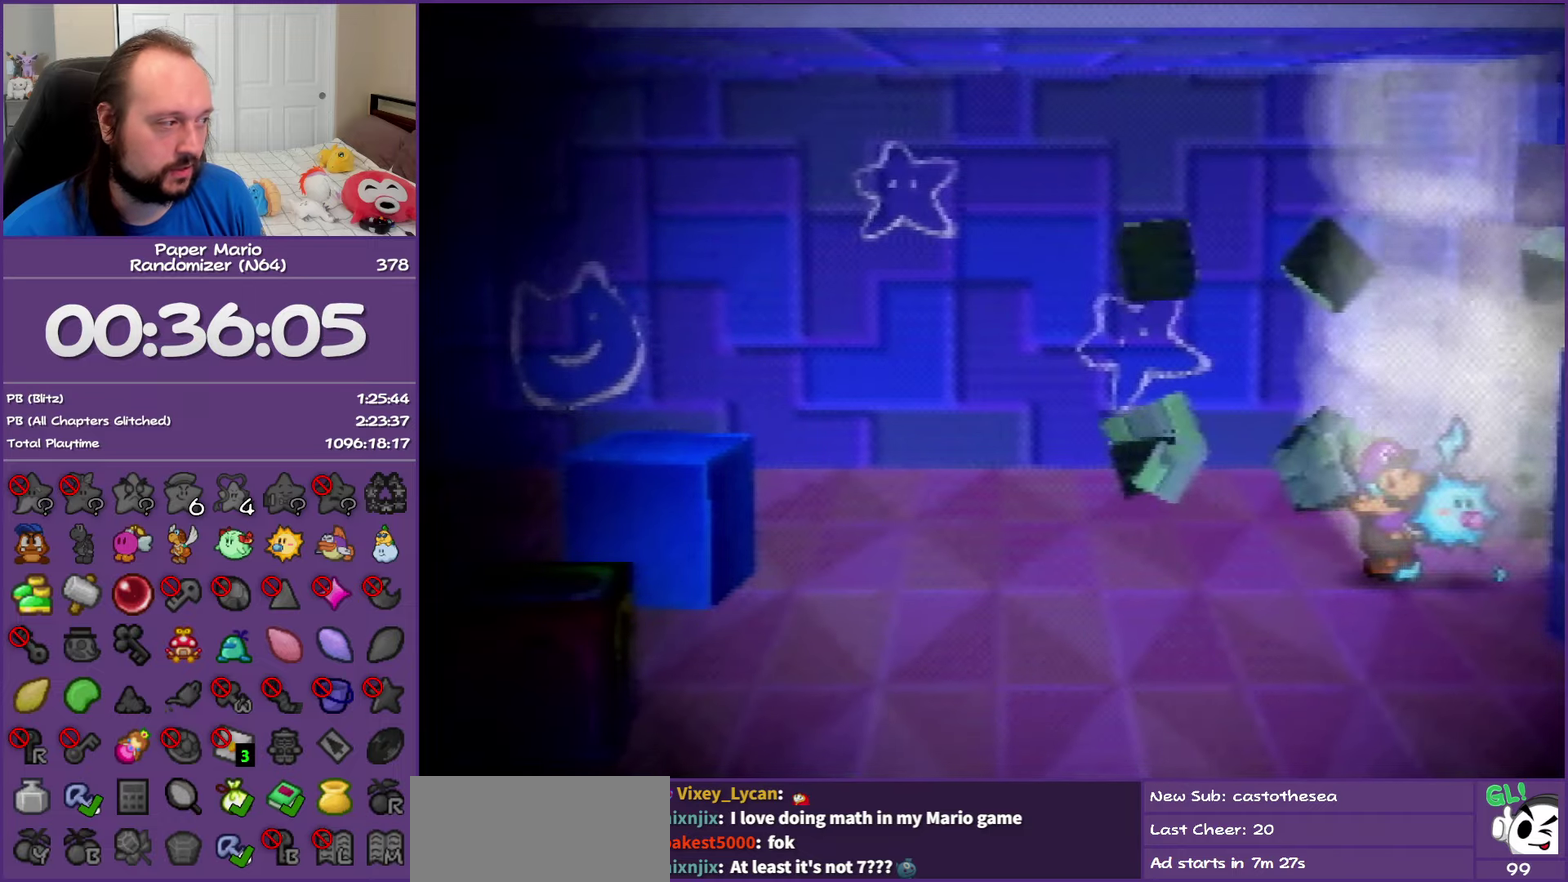
{"buttons": [], "left_stick": "right", "events": [[33, "B", "up"], [317, "B", "down"], [483, "B", "up"]]}
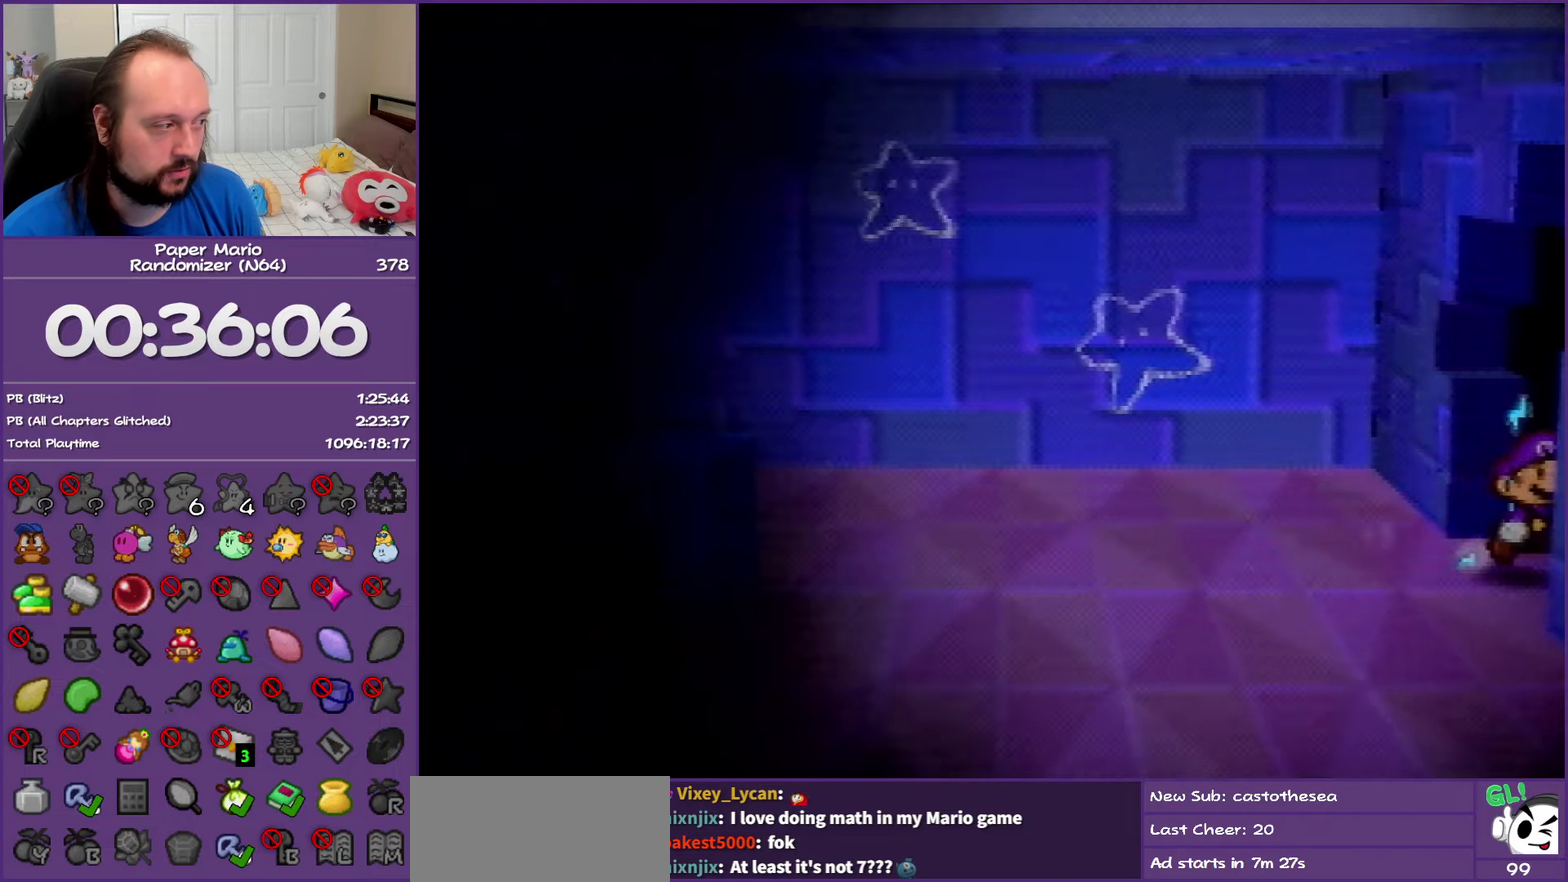
{"buttons": ["B"], "left_stick": "right", "events": [[100, "Z", "down"], [233, "Z", "up"], [267, "B", "down"]]}
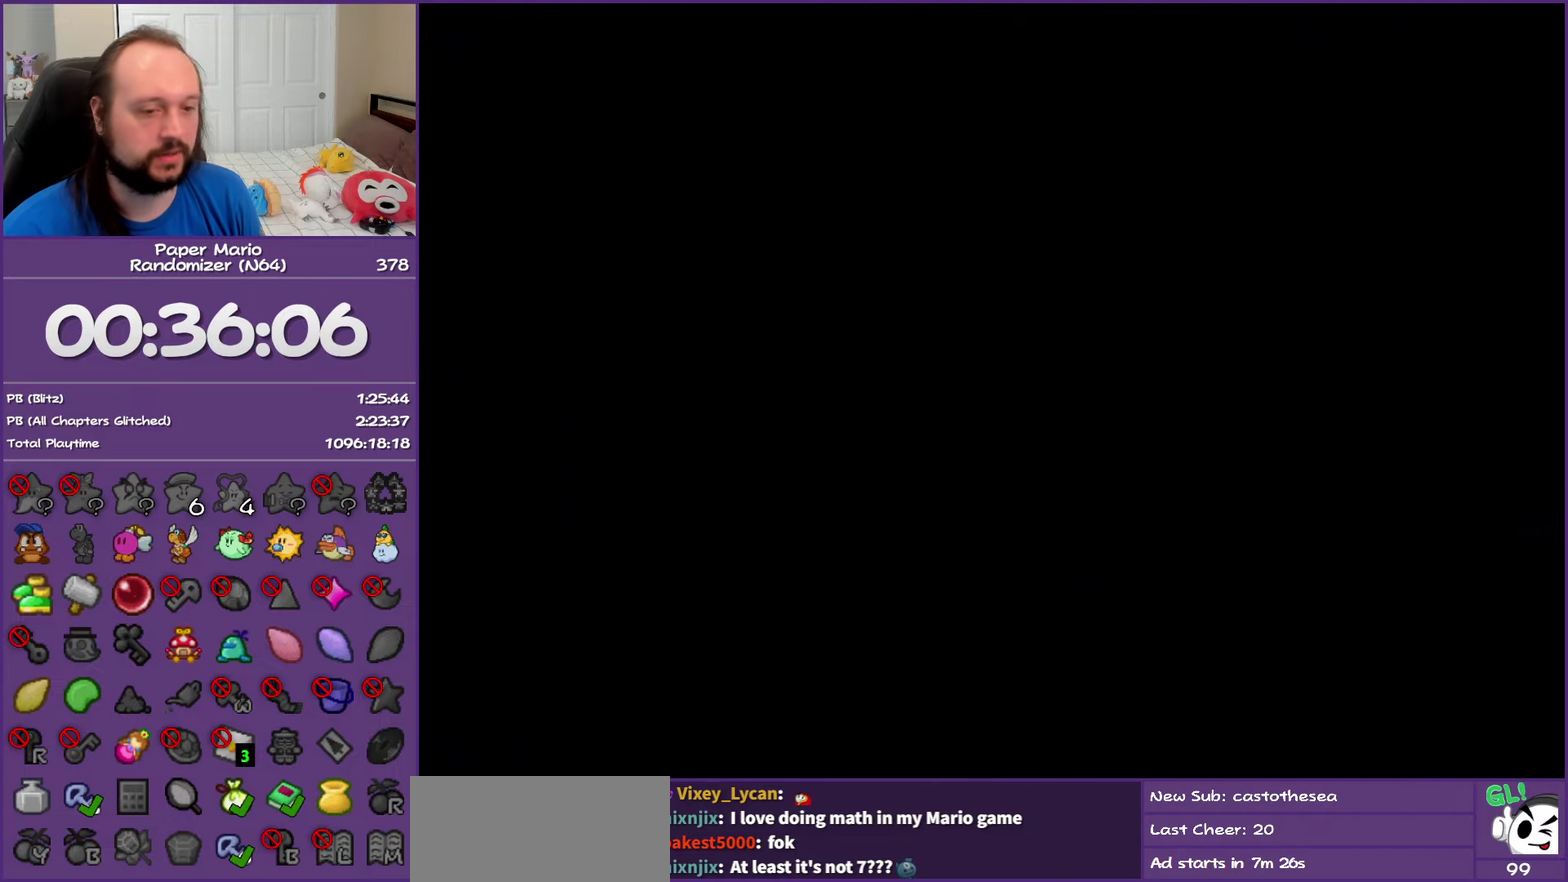
{"buttons": ["B"], "left_stick": "center", "events": [[17, "left_stick", "center"]]}
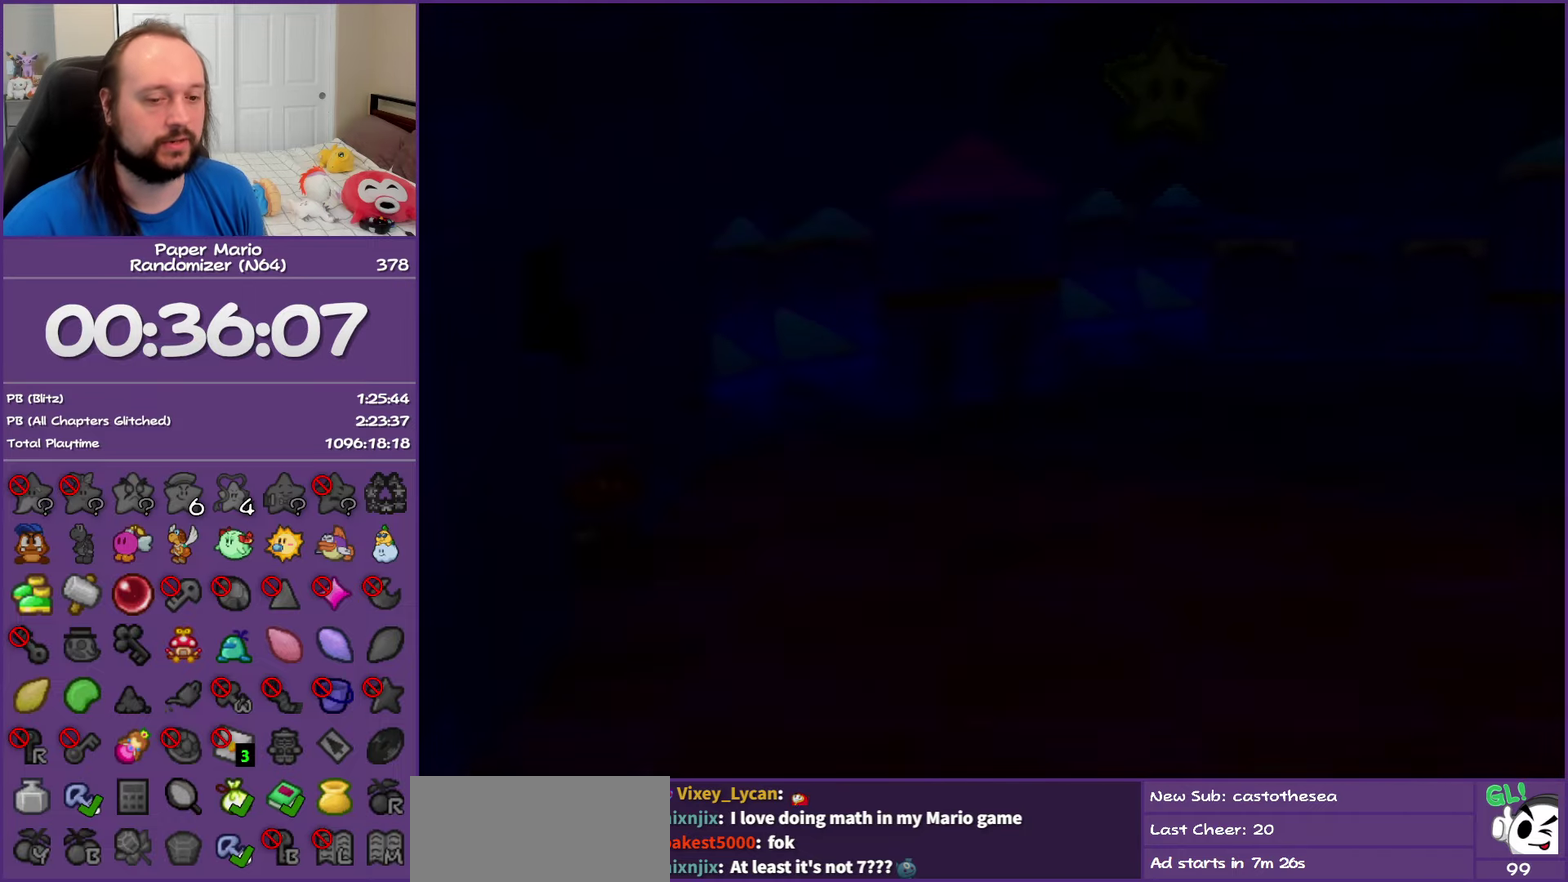
{"buttons": ["B"], "left_stick": "center", "events": []}
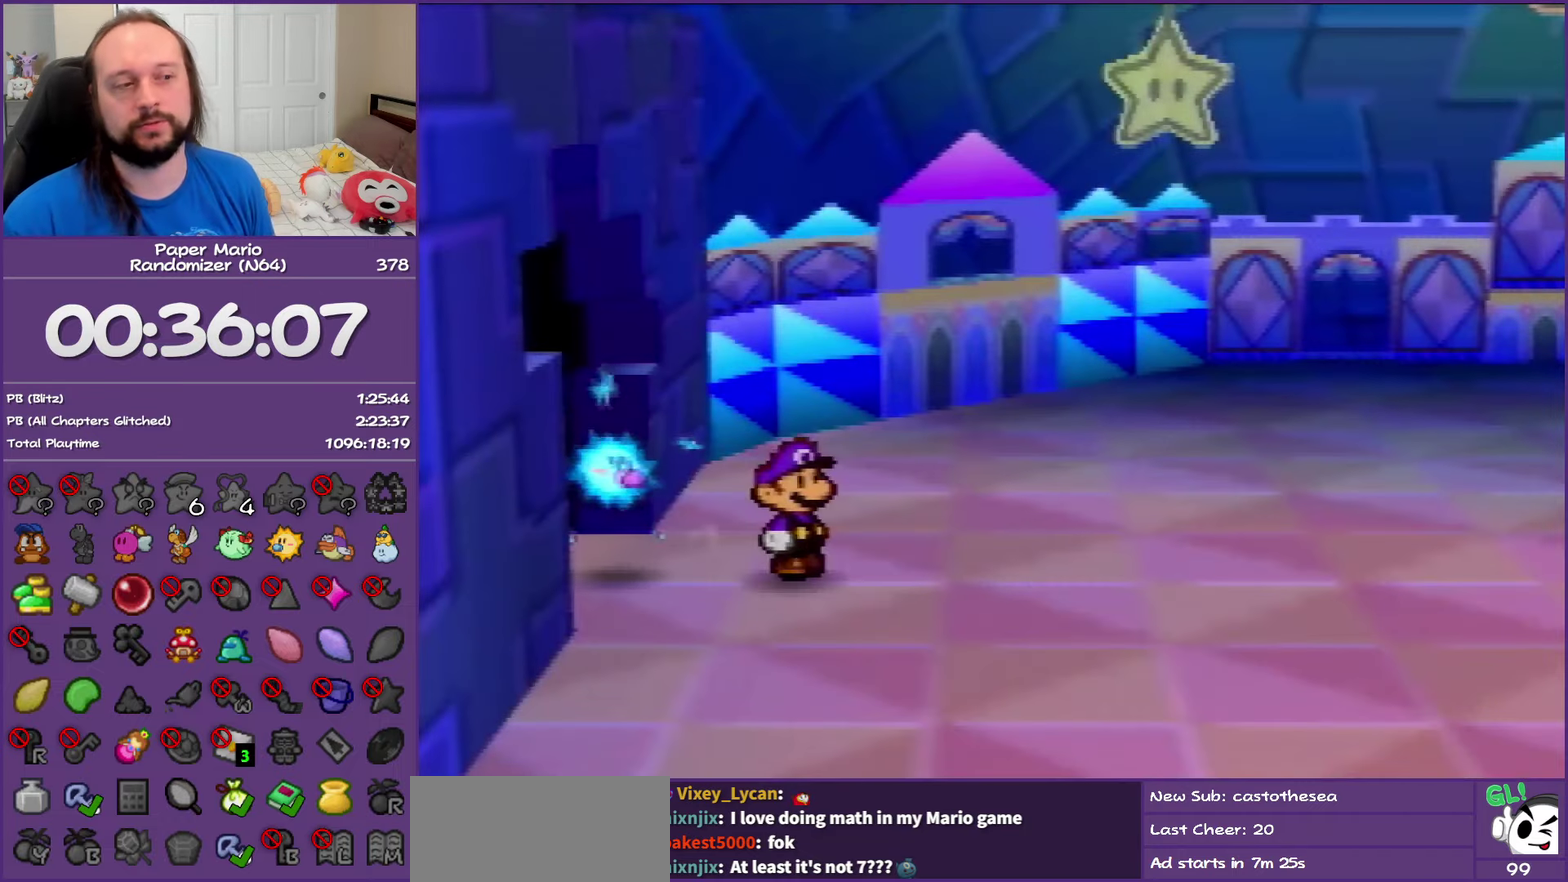
{"buttons": ["B"], "left_stick": "center", "events": []}
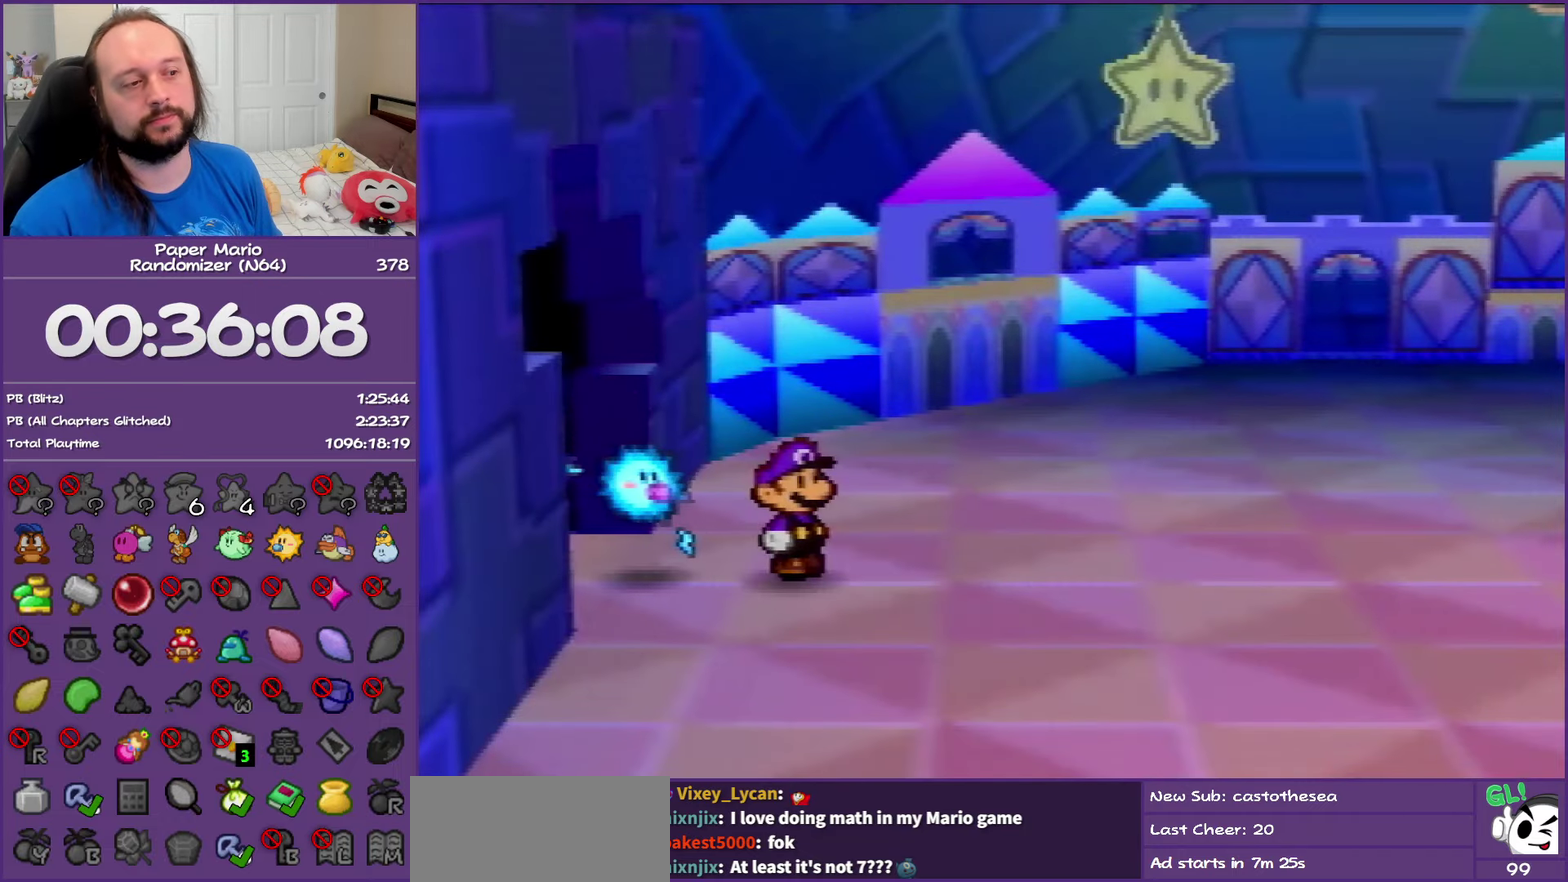
{"buttons": ["B"], "left_stick": "center", "events": []}
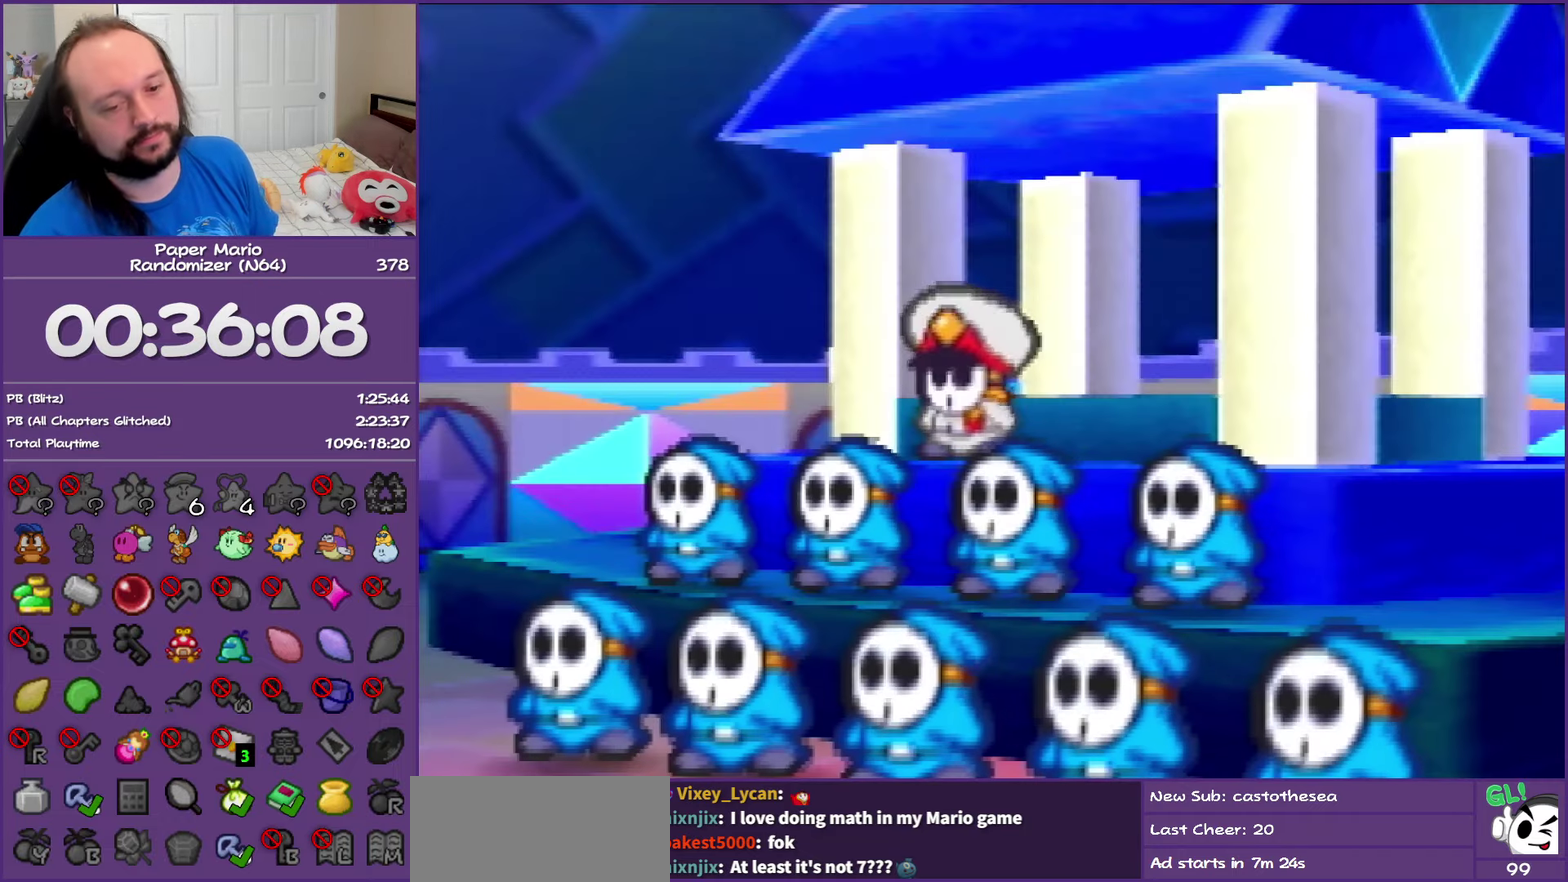
{"buttons": ["B"], "left_stick": "center", "events": []}
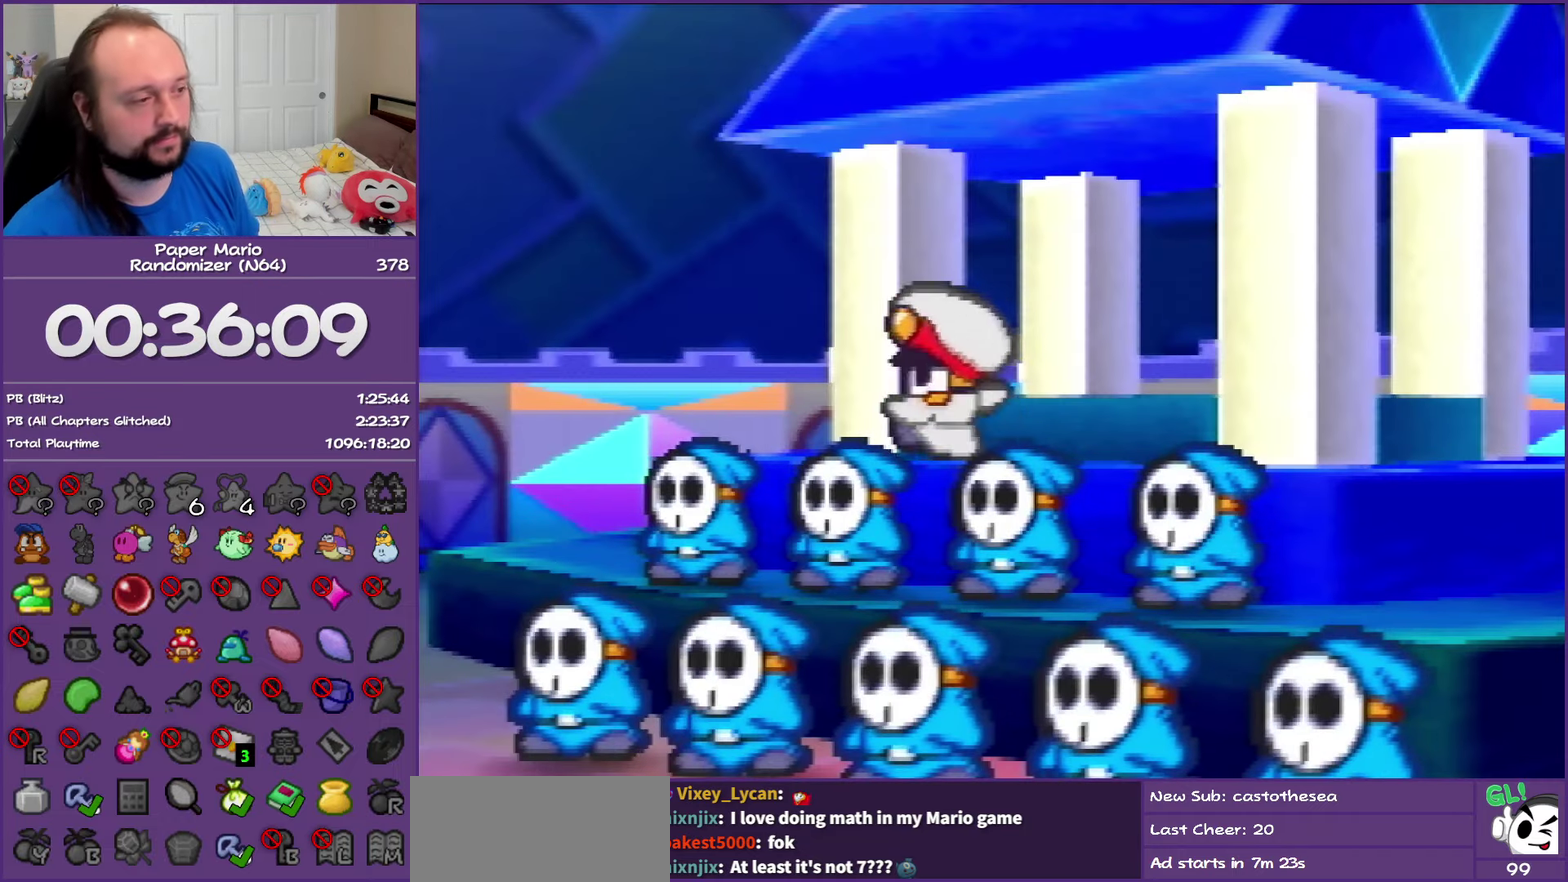
{"buttons": ["B"], "left_stick": "center", "events": []}
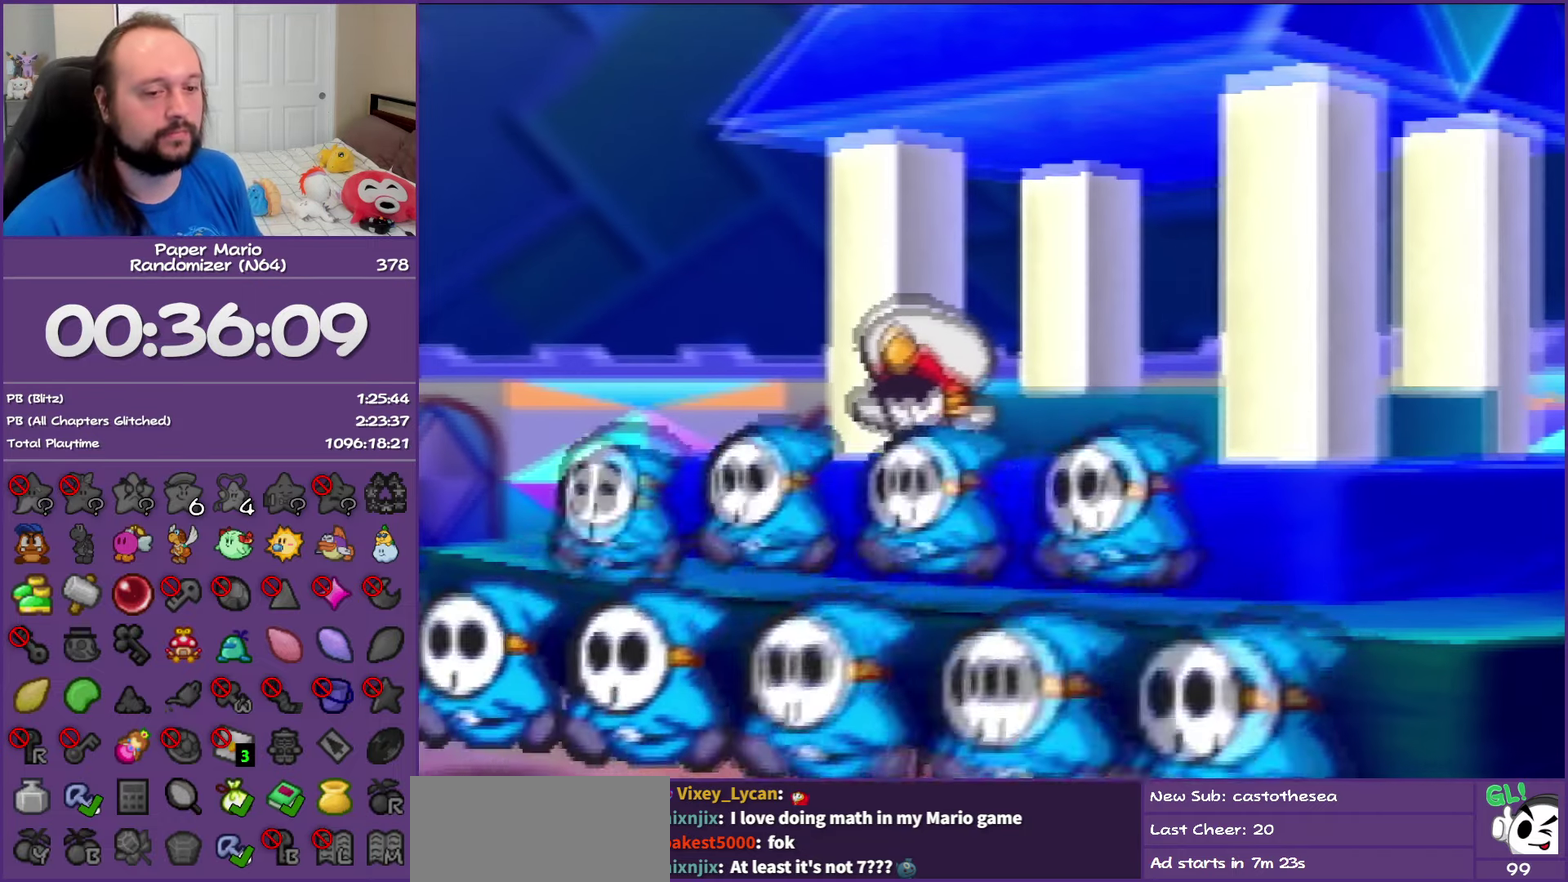
{"buttons": ["B"], "left_stick": "center", "events": []}
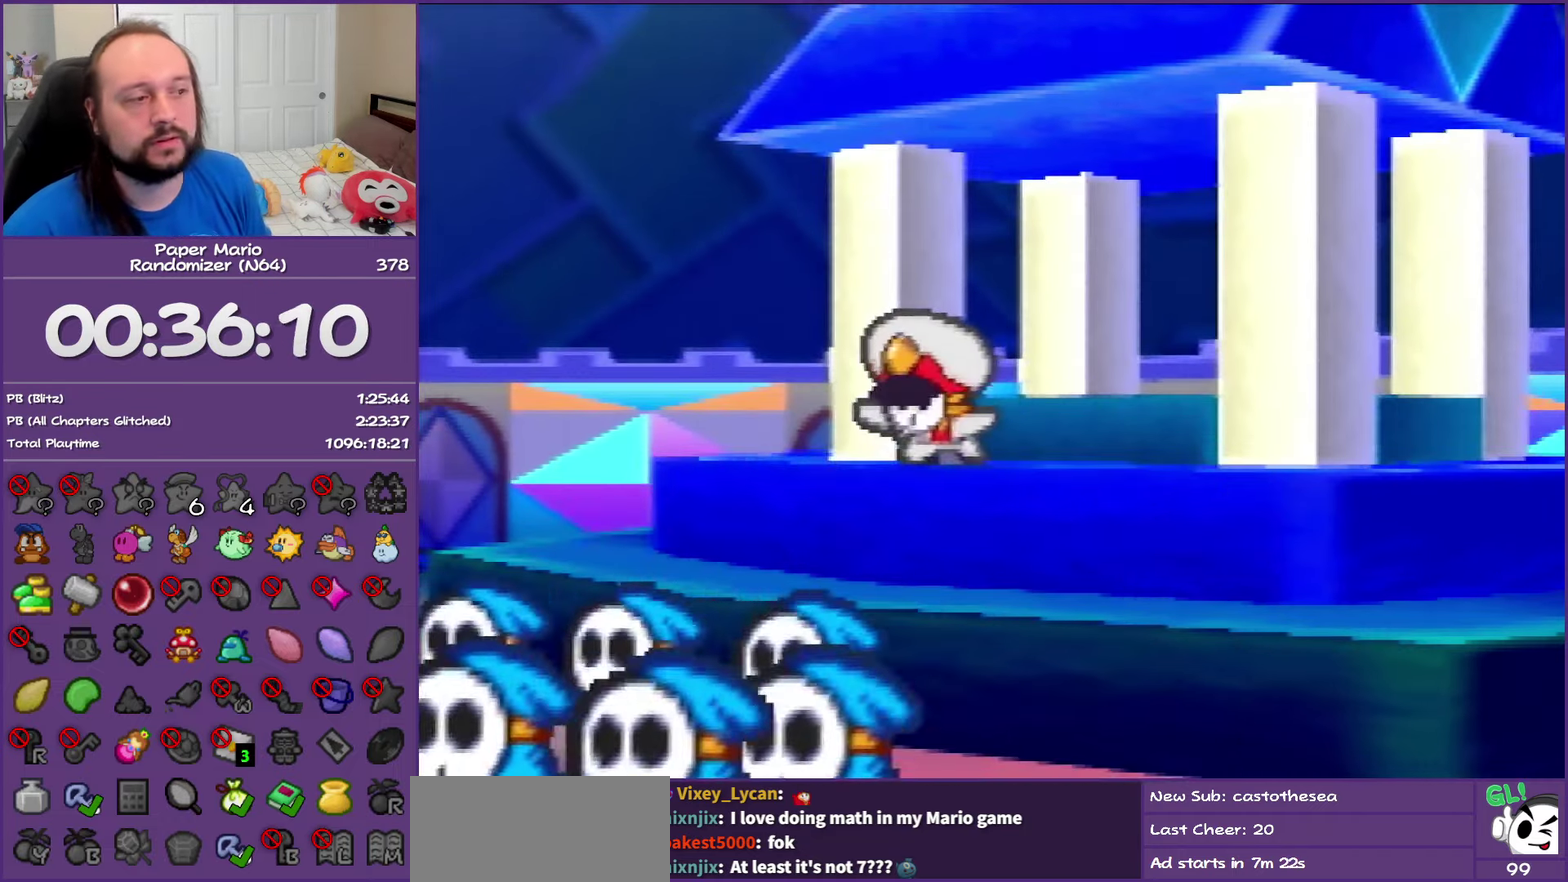
{"buttons": ["B"], "left_stick": "center", "events": []}
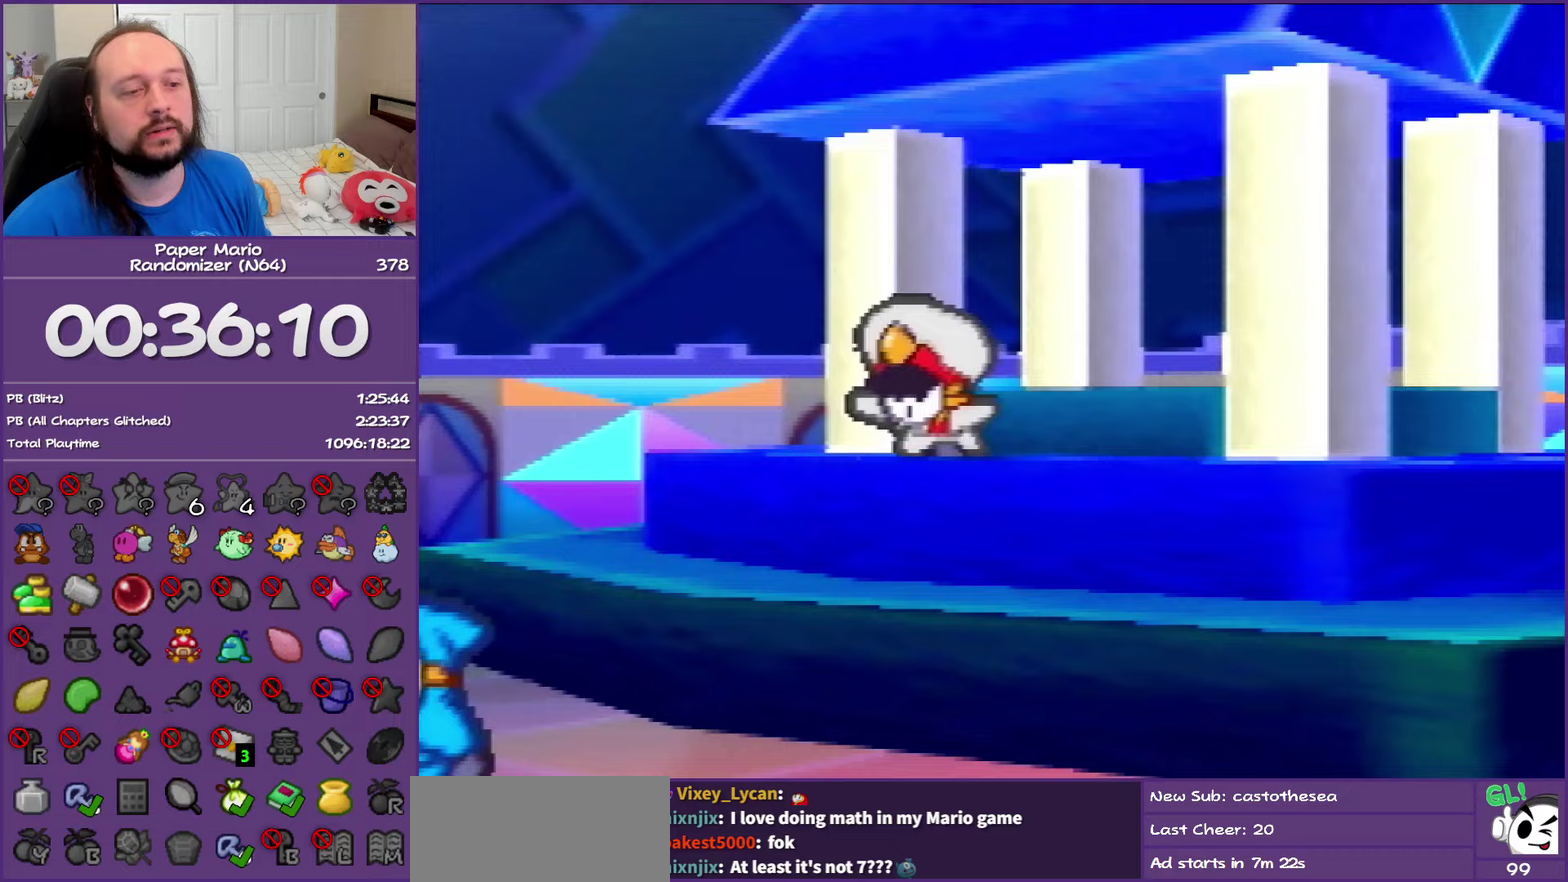
{"buttons": ["B"], "left_stick": "center", "events": []}
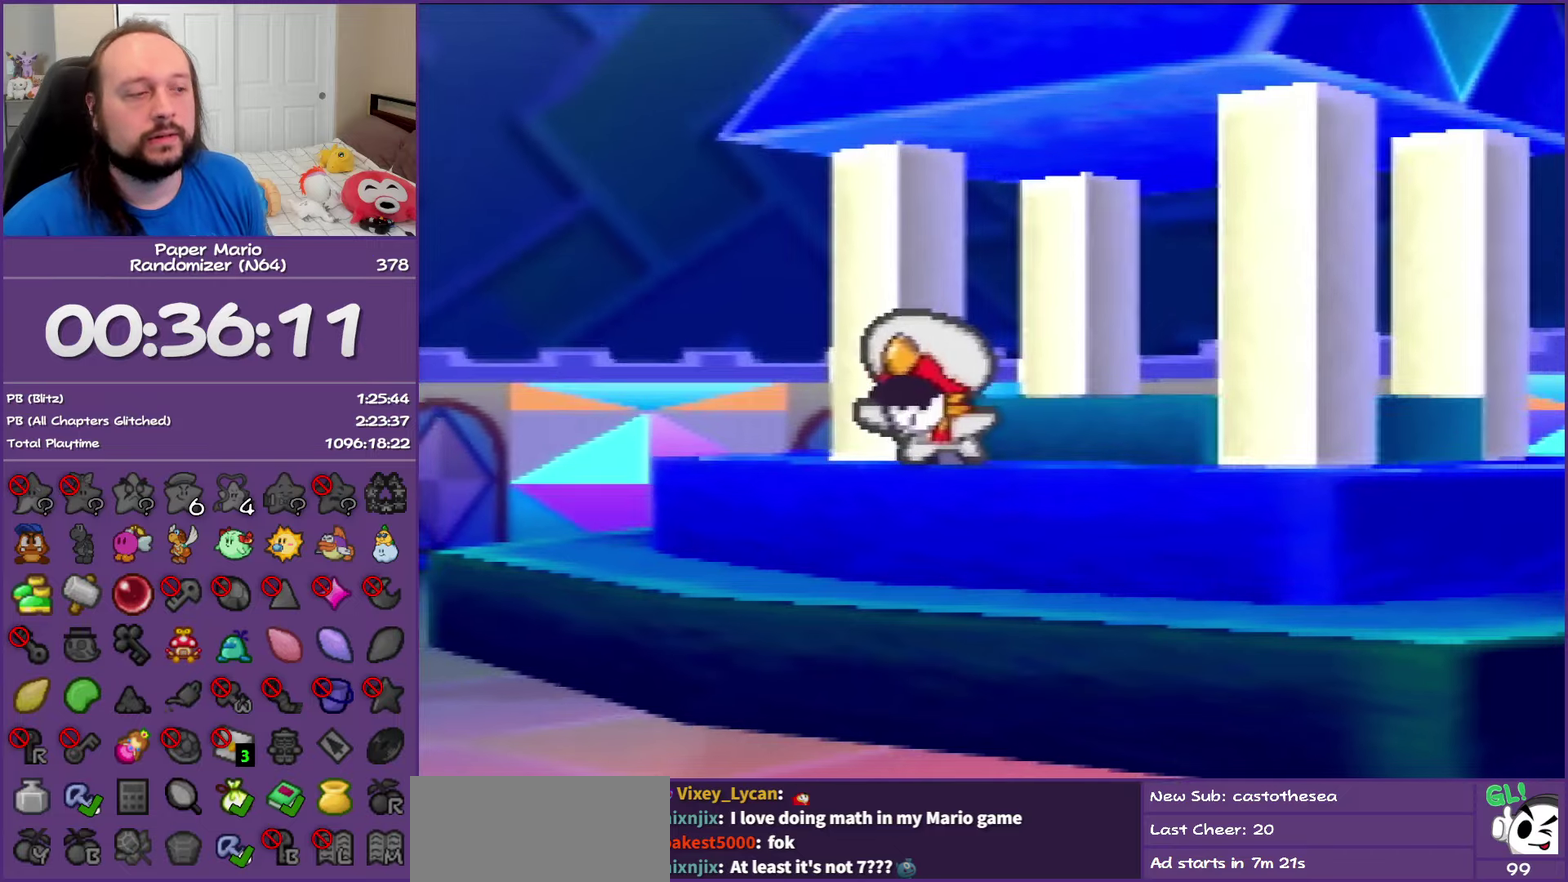
{"buttons": ["B"], "left_stick": "center", "events": []}